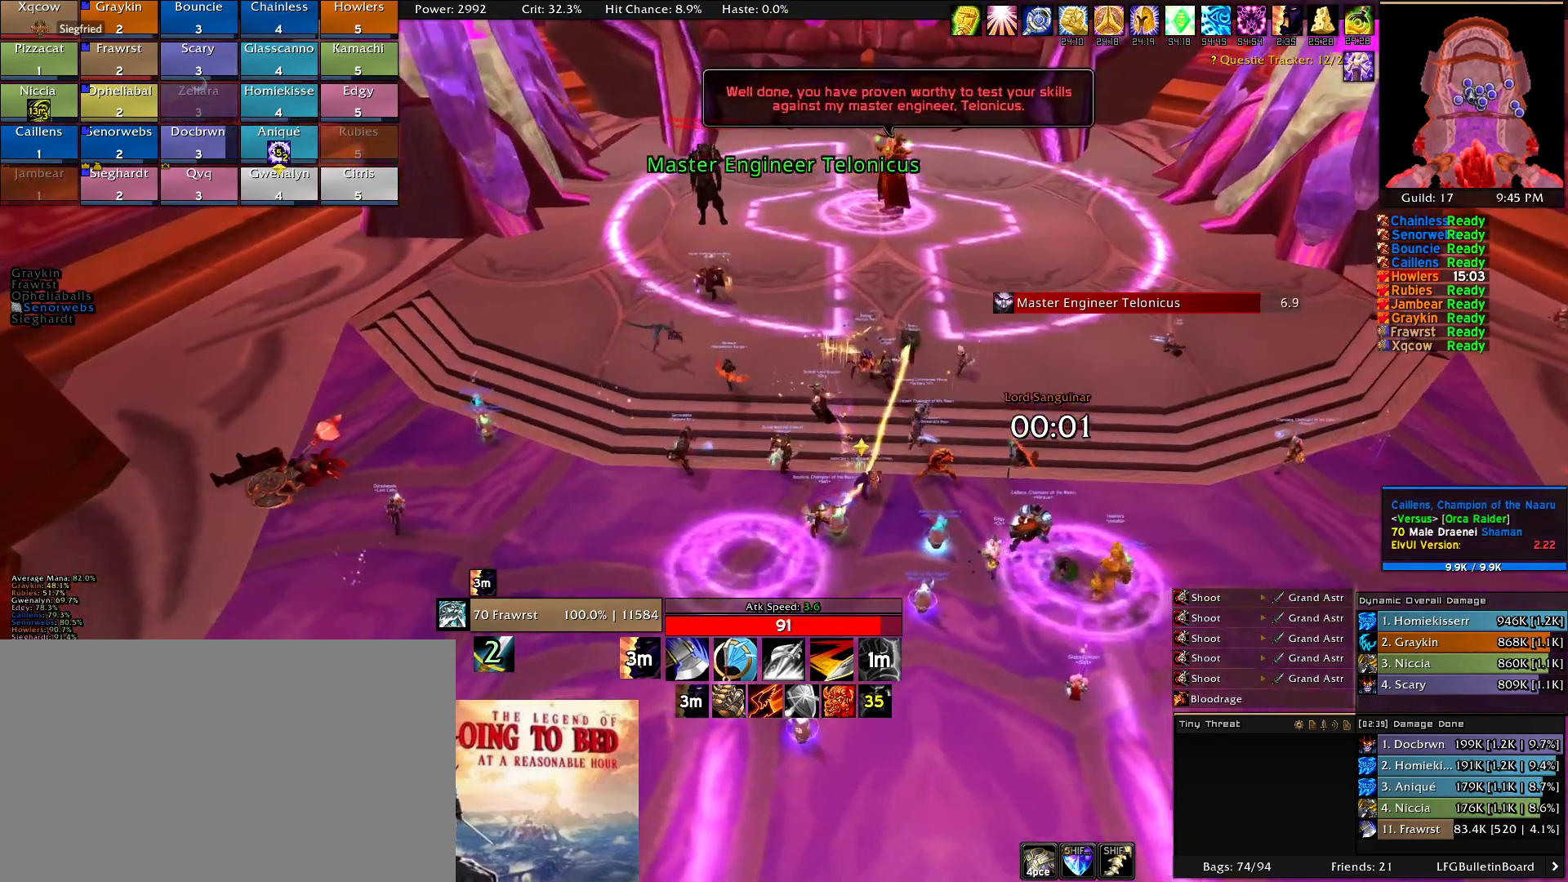
Gameplay with keyboard and mouse; each line is a JSON object with the keys and mouse buttons held at the frame after it. "events" lists presses ("down") and releases ("up") of "1", "2", "3", "4", "5", "a", "alt", "c", "caps_lock", "ctrl", "d", "e", "f", "g", "q", "r", "s", "shift", "t", "tab", "v", "w", "x", "z", "mouse_left", "mouse_wheel" and "mouse_right" between this image and that frame as [ms after this image, input, new state], when the widget could be followed in between. "mouse_left", "mouse_wheel", "mouse_right" = the "left", "wheel", "right" buttons of the "mouse" list. No other keys are recorded. "wheel" means that the mouse wheel is clicked or scrolled. Mouse movement is not recorded.
{"keys": ["d", "w"], "mouse": [], "events": [[116, "mouse_right", "up"]]}
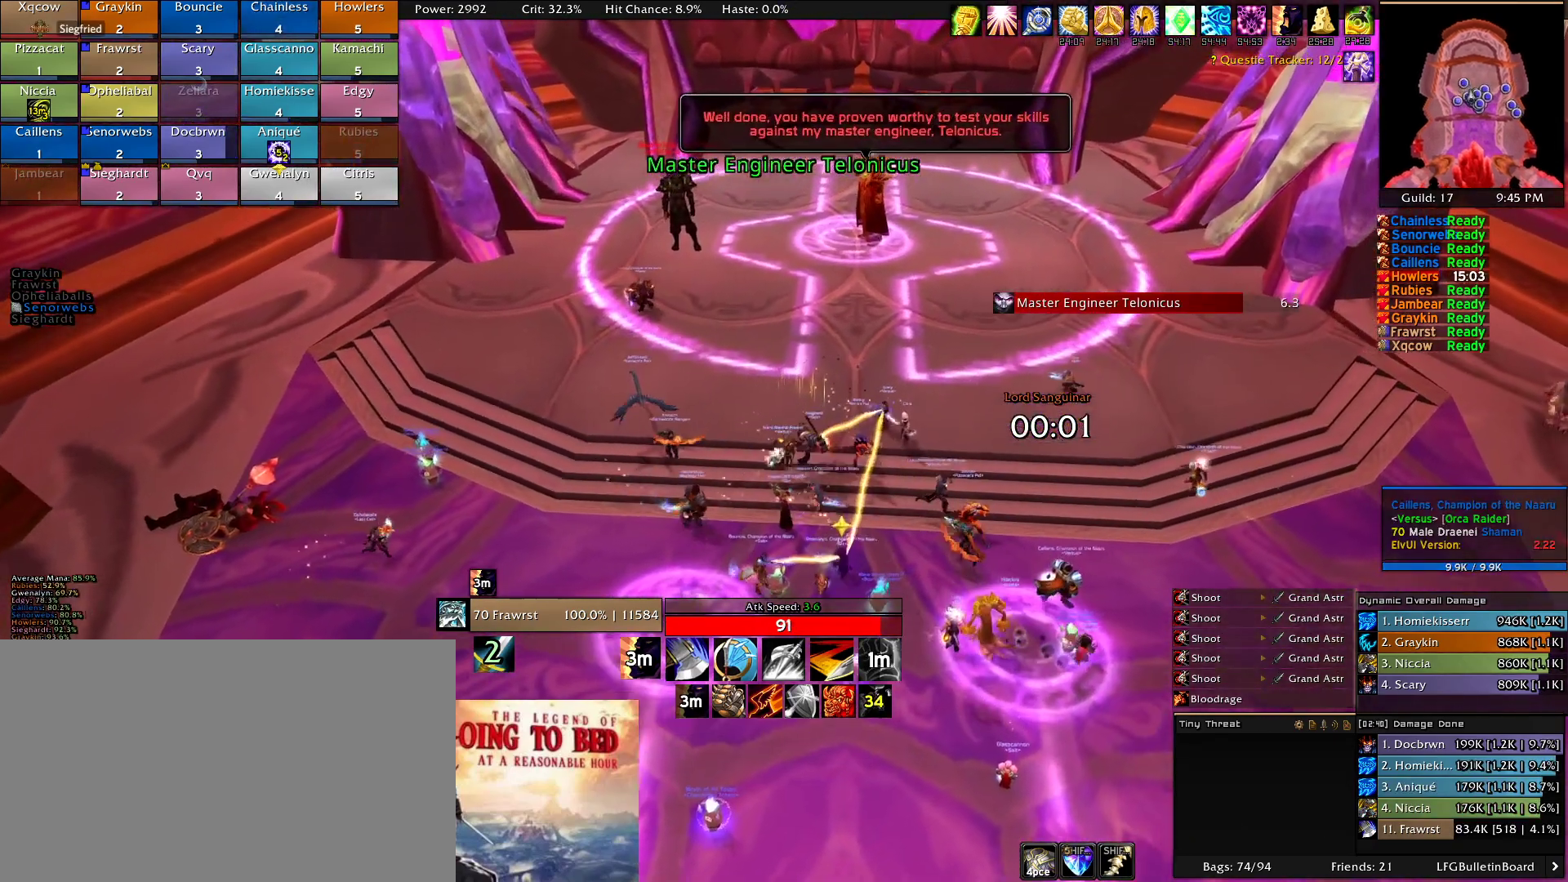
{"keys": ["d"], "mouse": ["right"]}
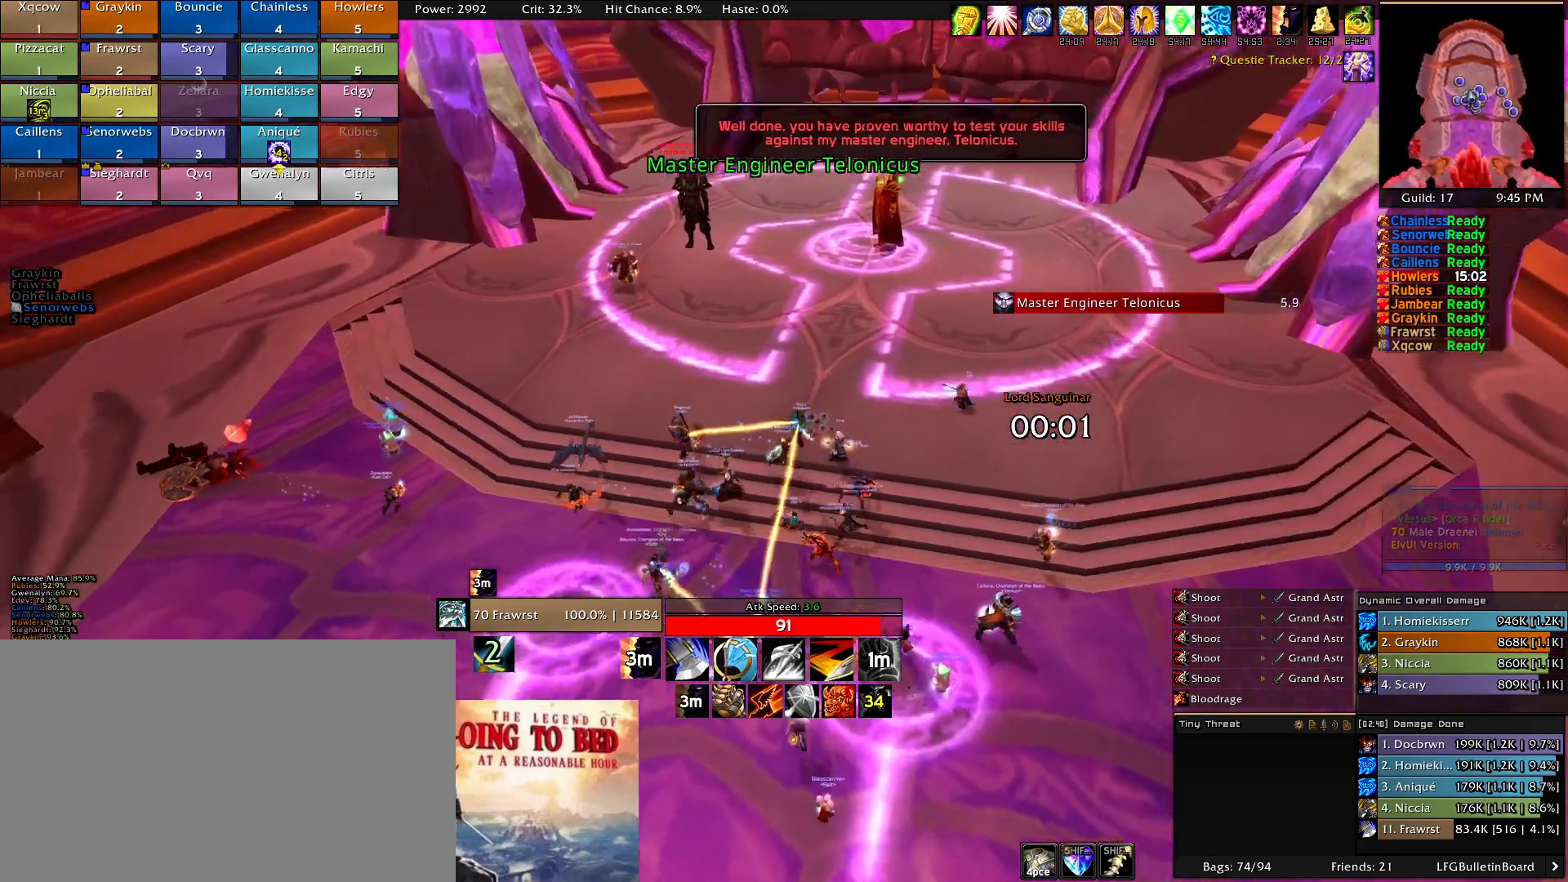
{"keys": ["d"], "mouse": [], "events": [[200, "mouse_right", "up"]]}
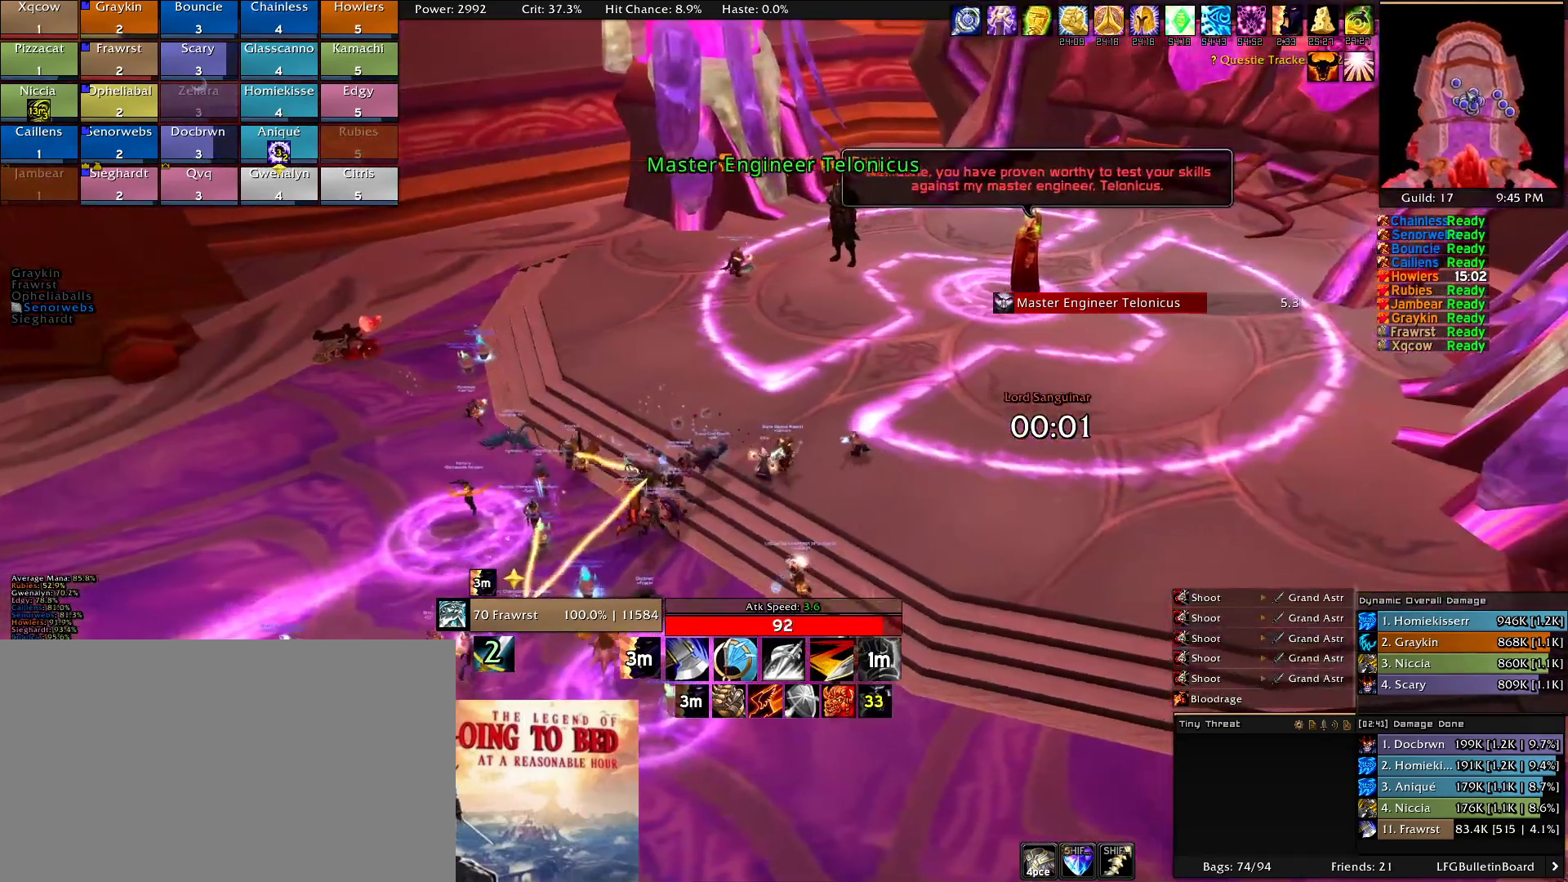
{"keys": [], "mouse": [], "events": [[350, "d", "up"]]}
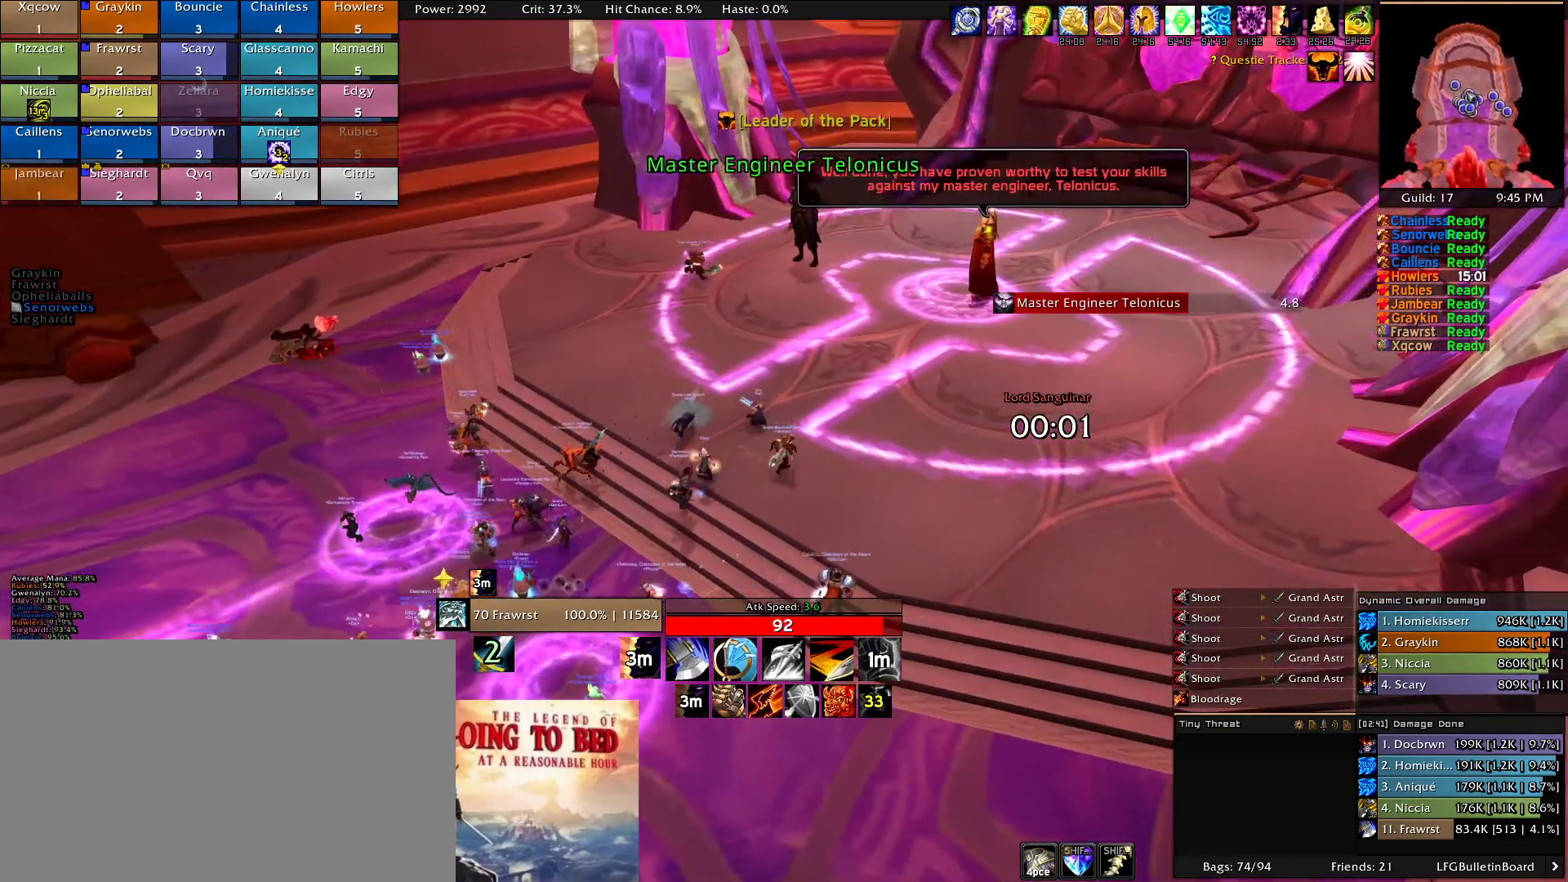
{"keys": [], "mouse": [], "events": [[183, "mouse_left", "down"], [266, "mouse_left", "up"]]}
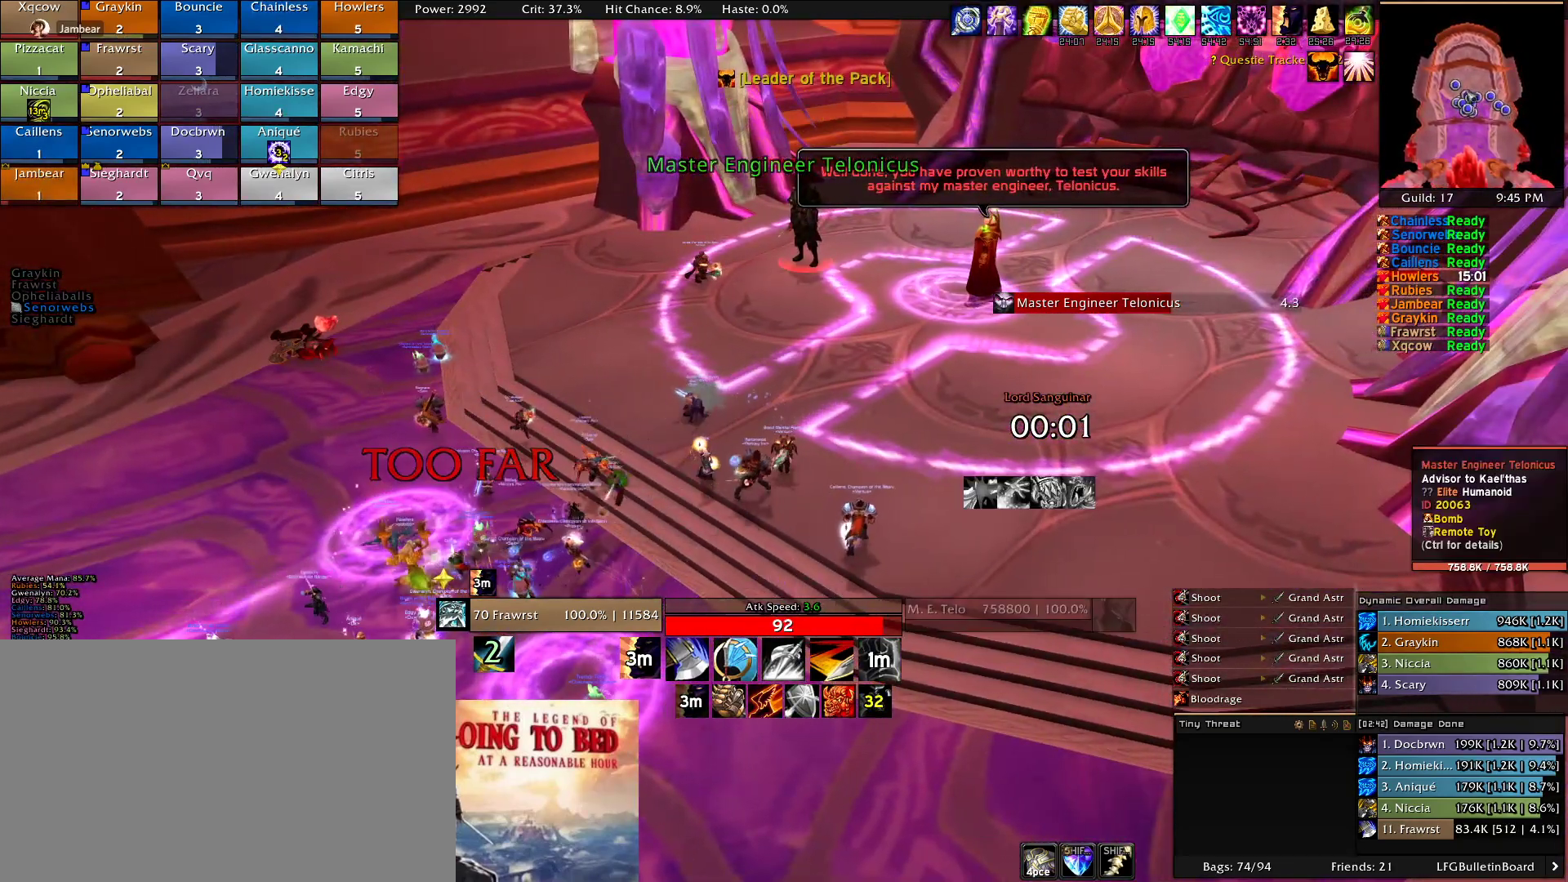
{"keys": [], "mouse": []}
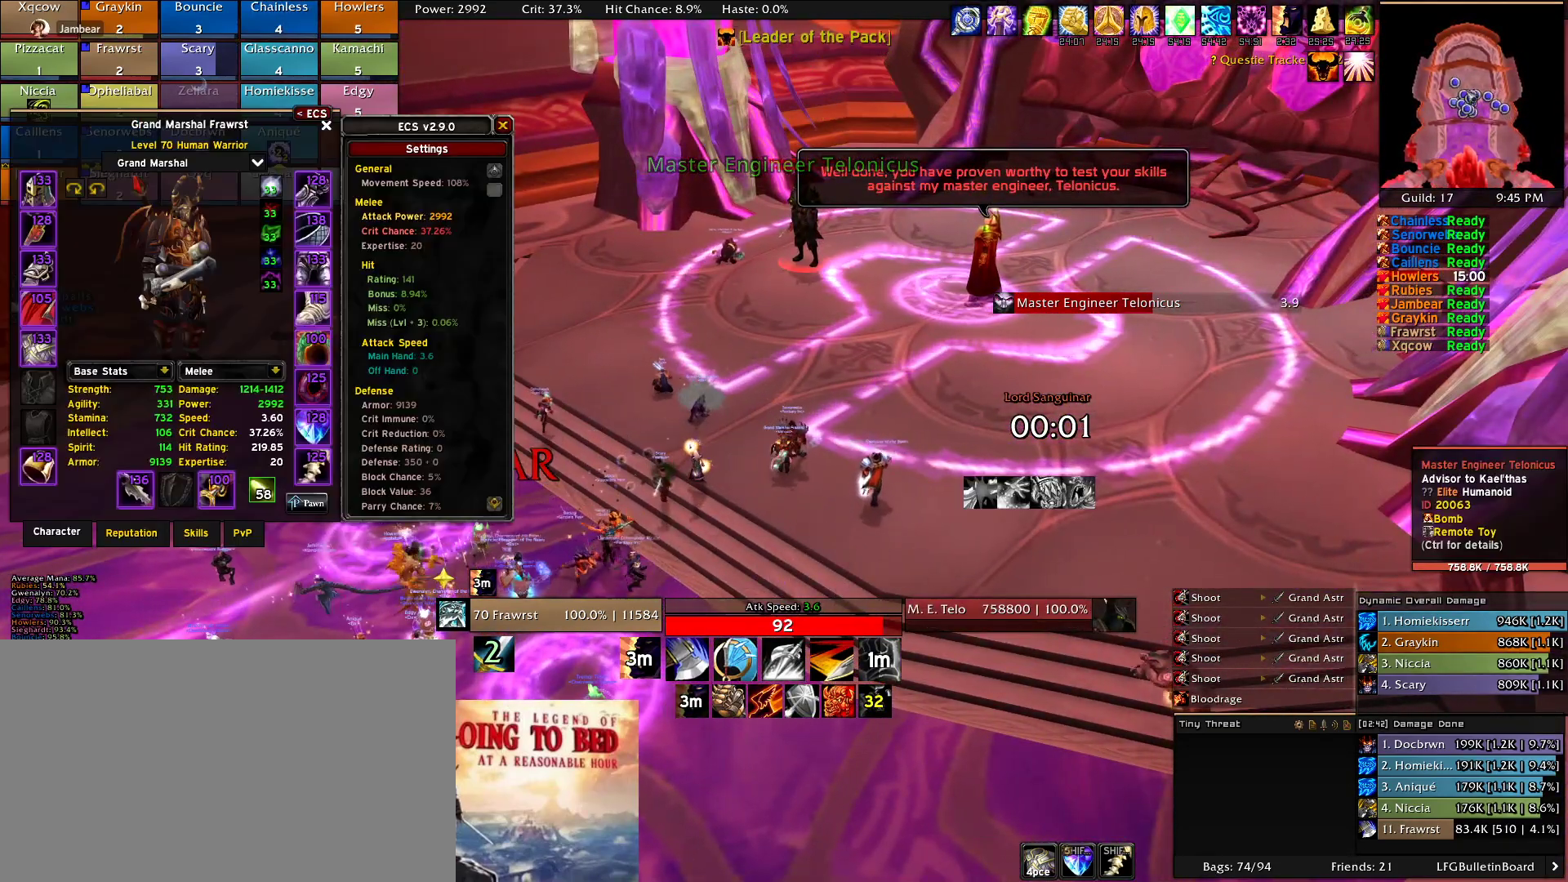
{"keys": [], "mouse": ["right"], "events": [[400, "mouse_right", "down"]]}
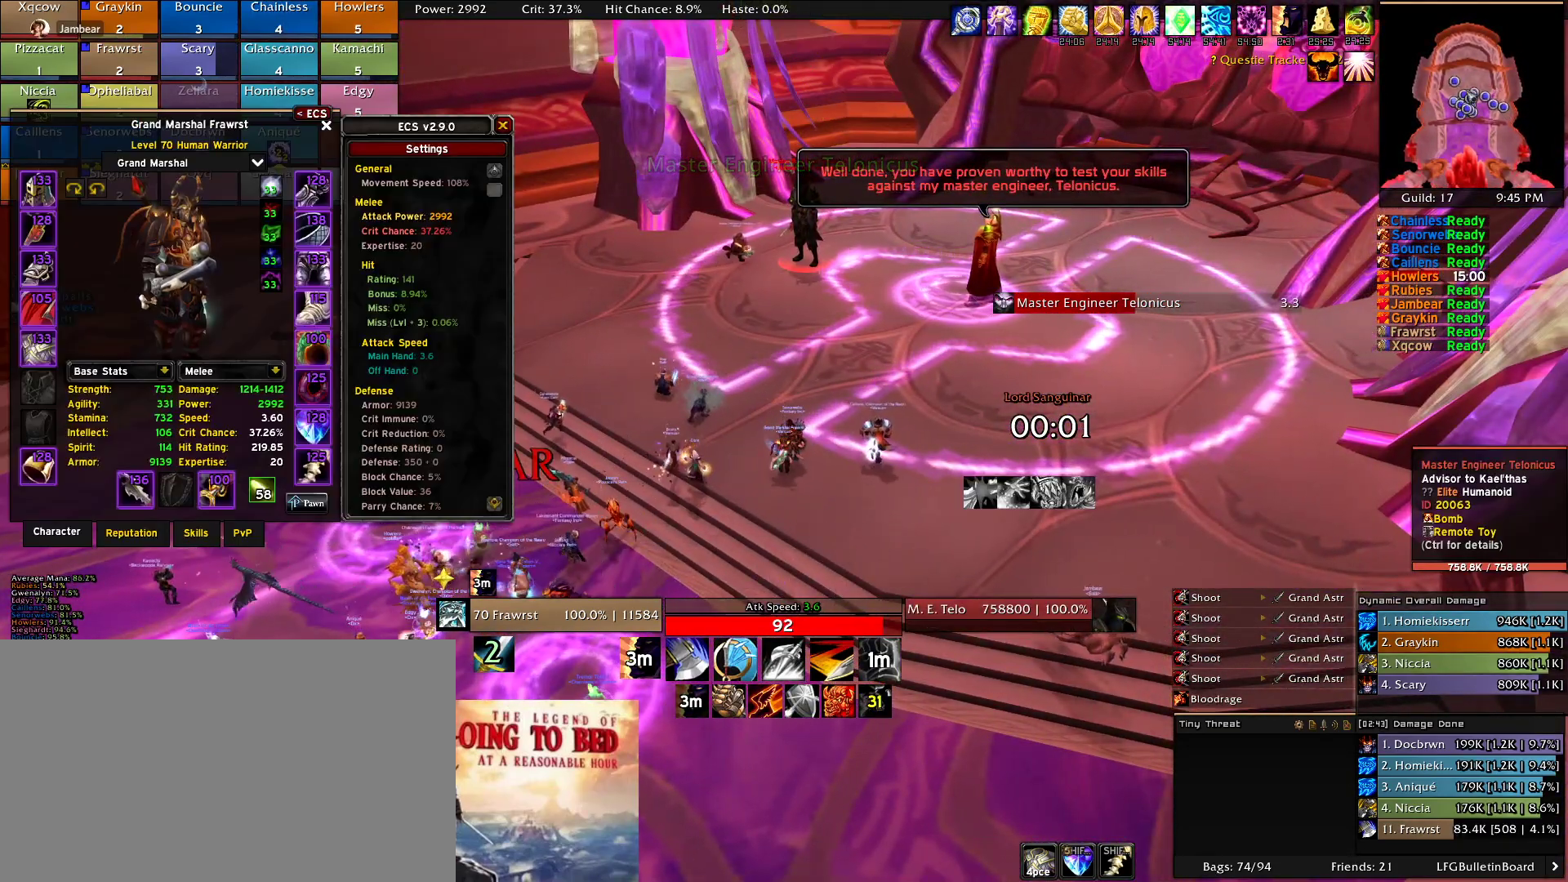
{"keys": ["c"], "mouse": ["right"], "events": [[416, "c", "down"]]}
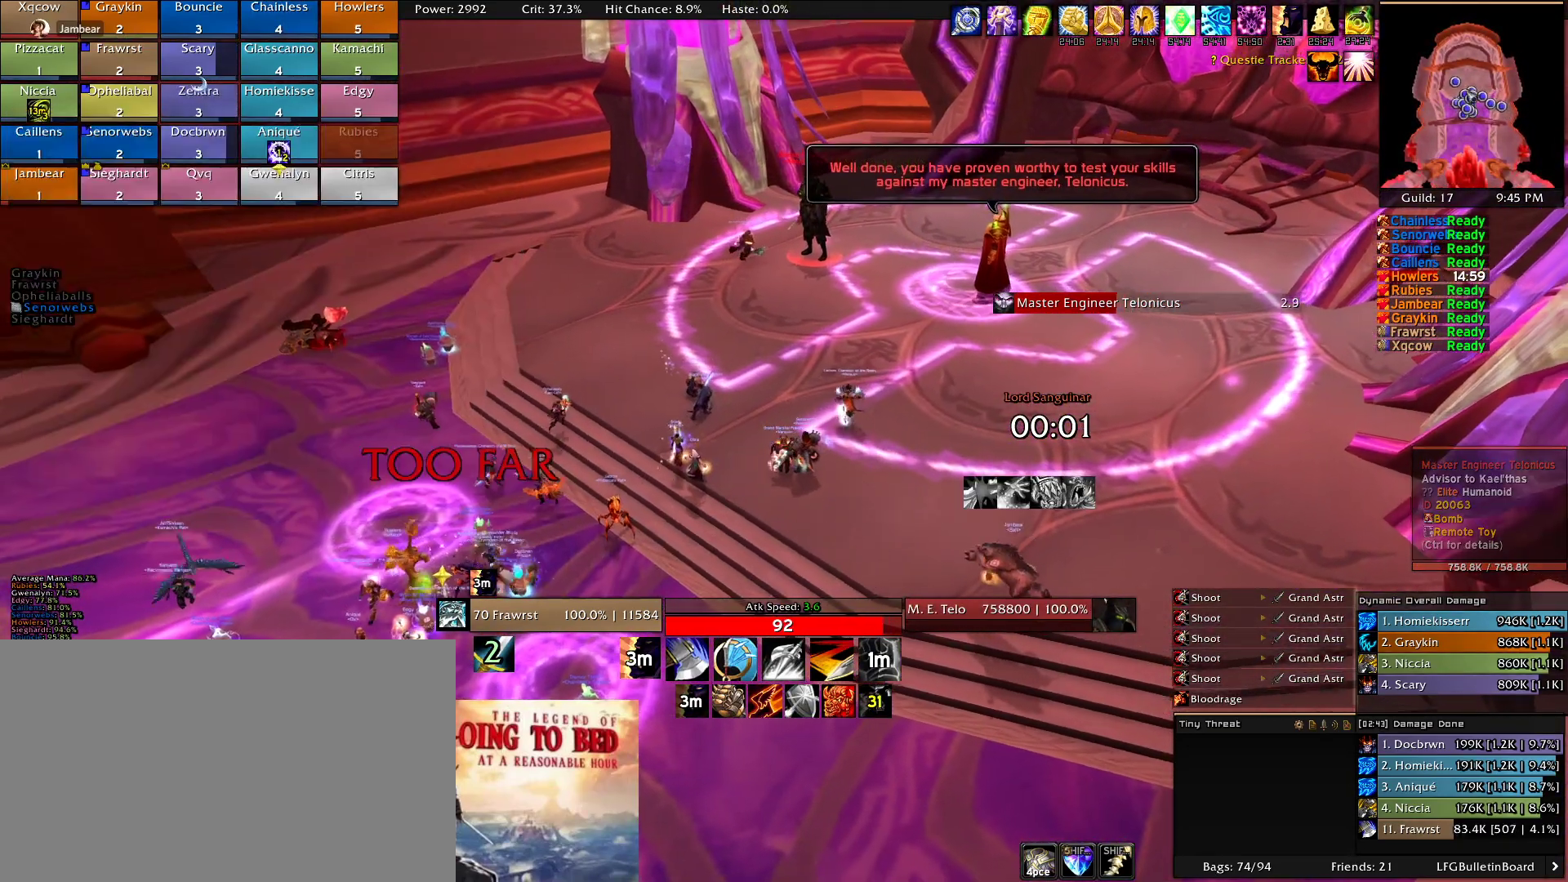
{"keys": [], "mouse": ["right"], "events": [[50, "c", "up"]]}
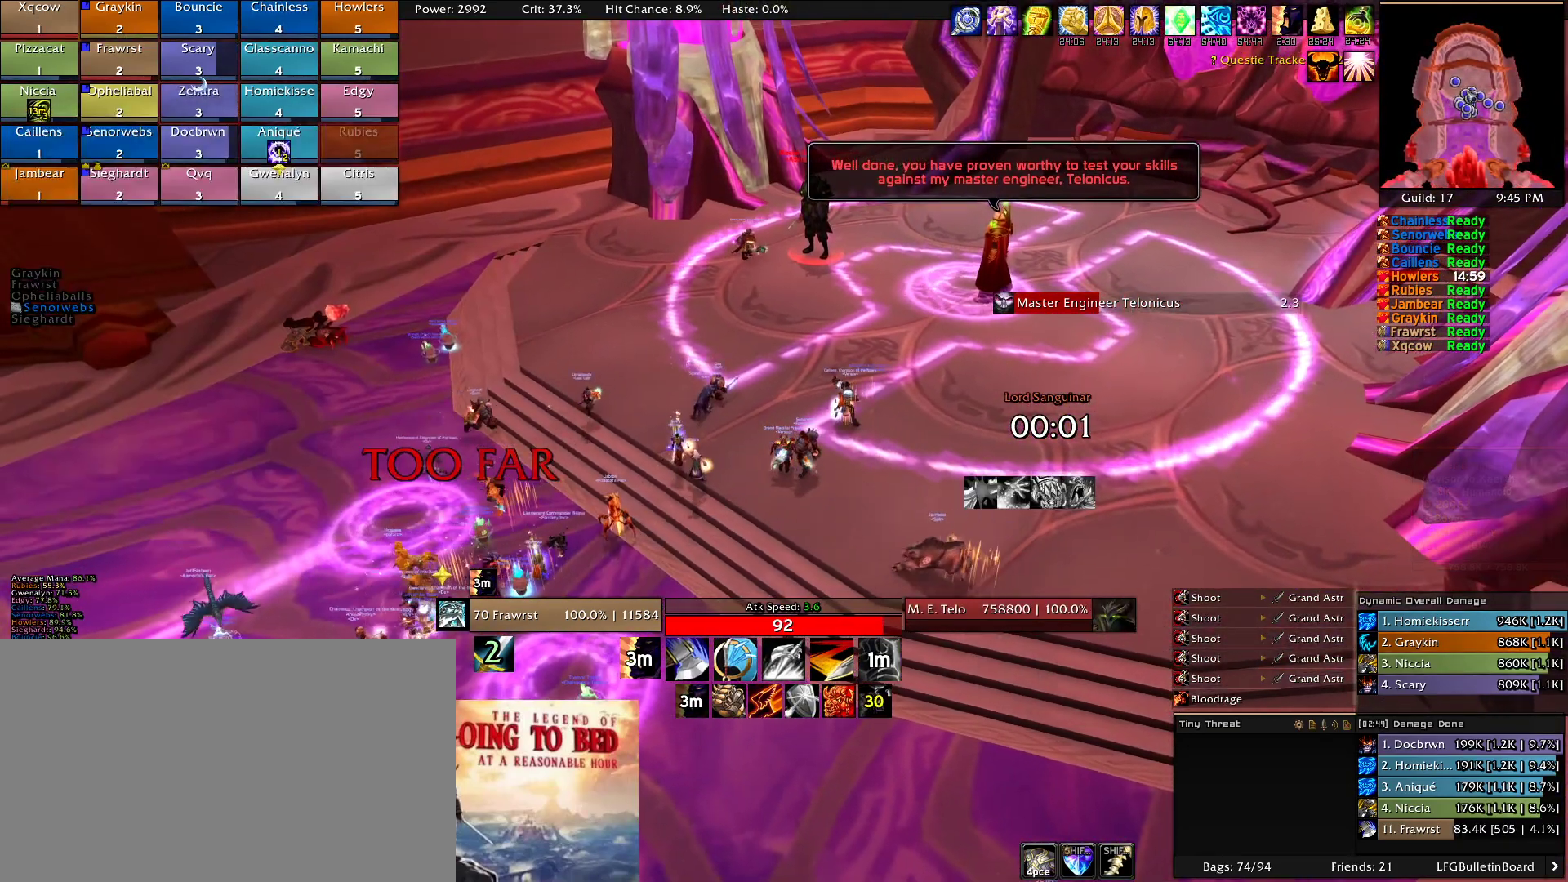
{"keys": [], "mouse": [], "events": [[216, "mouse_right", "up"]]}
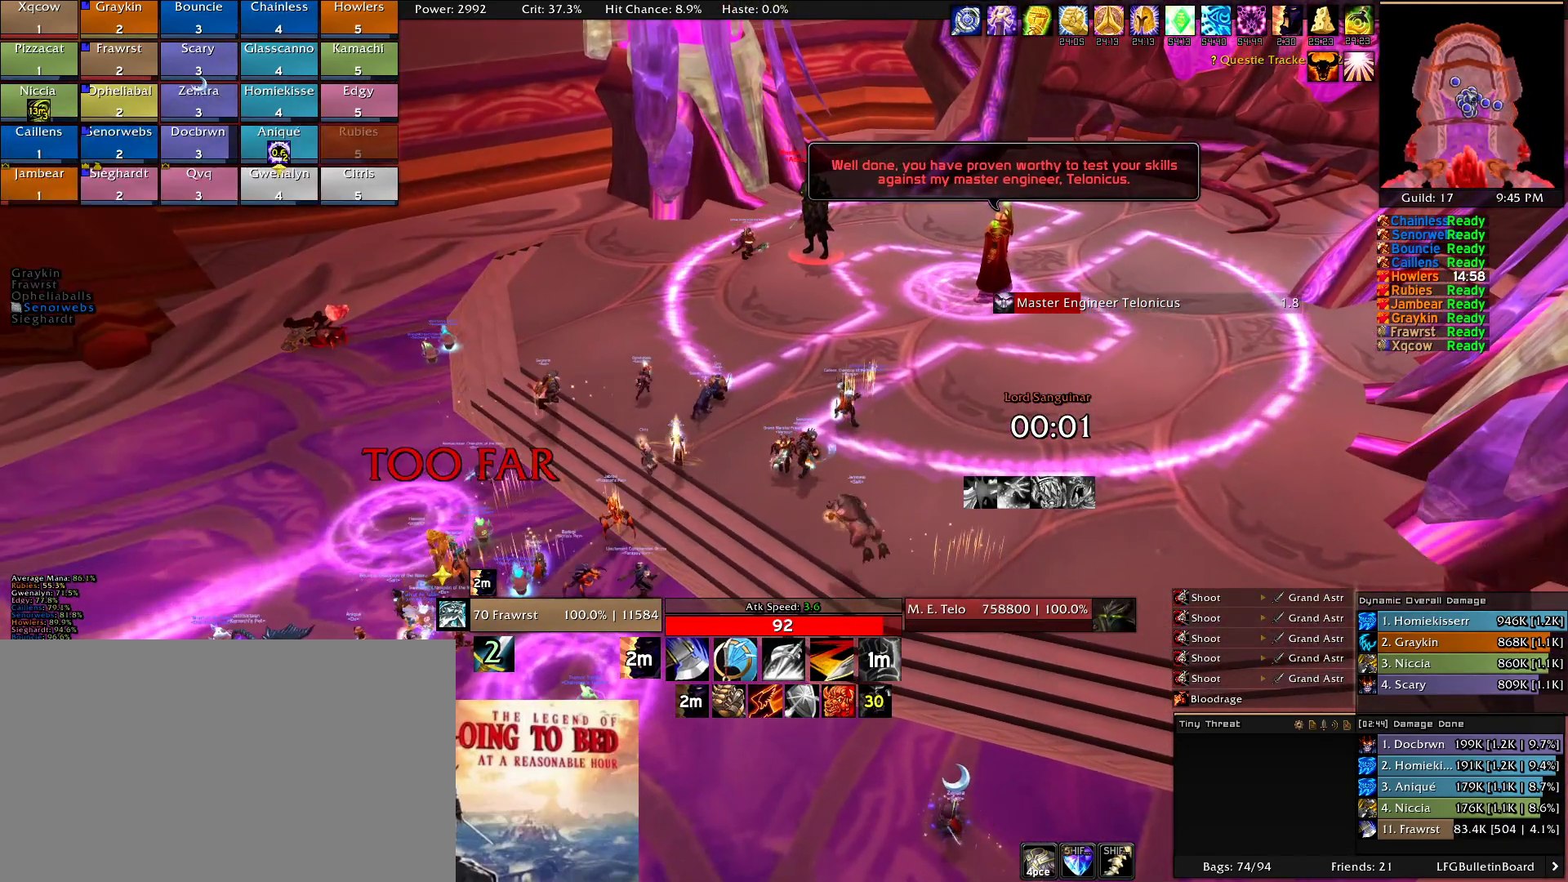
{"keys": [], "mouse": [], "events": []}
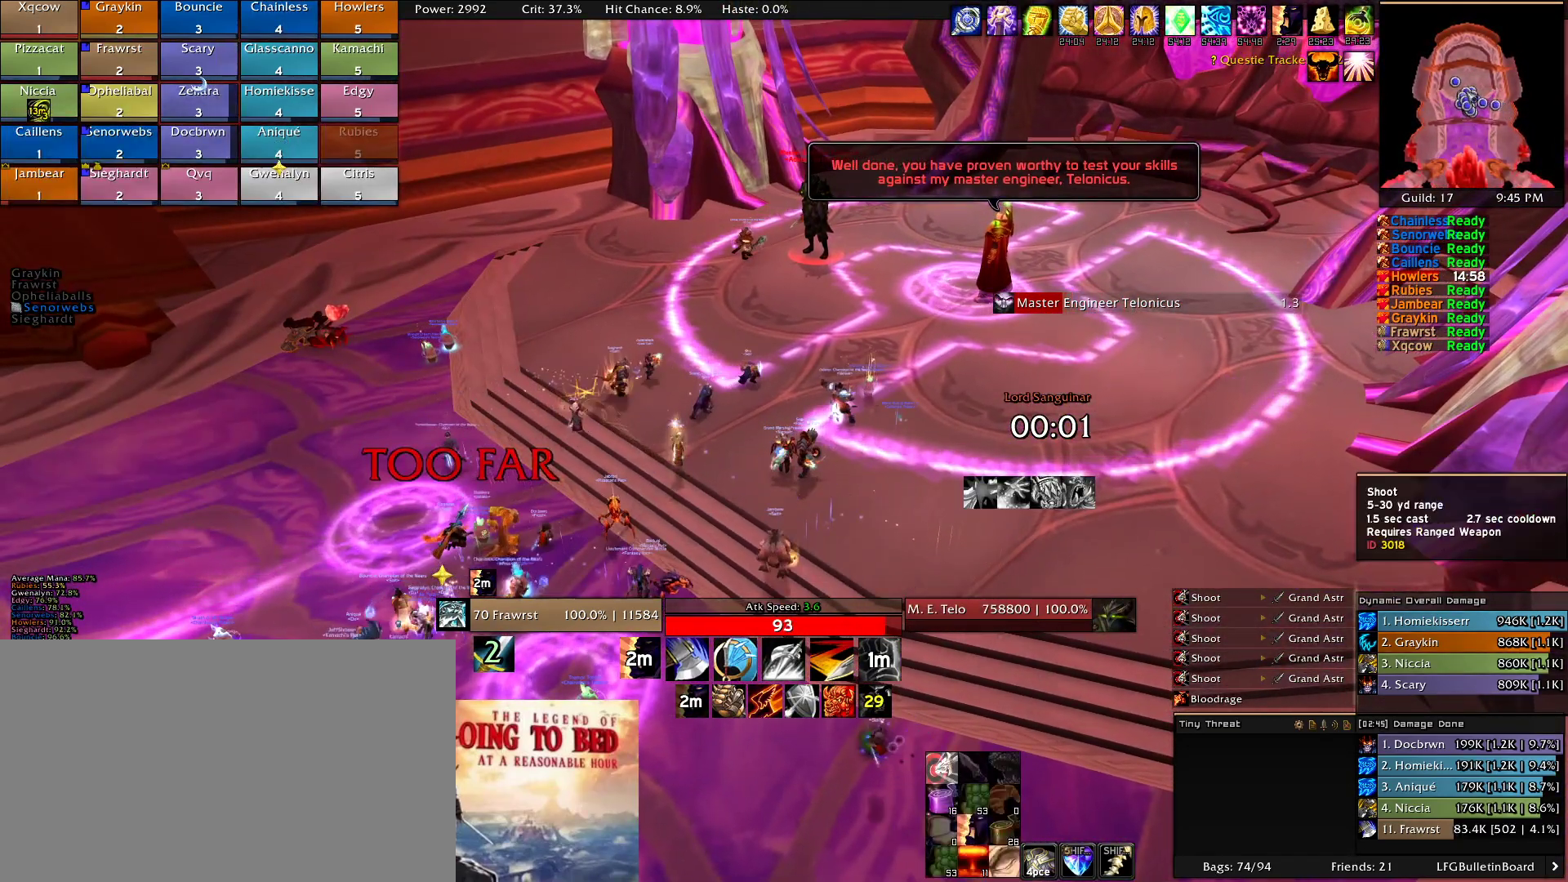
{"keys": [], "mouse": [], "events": []}
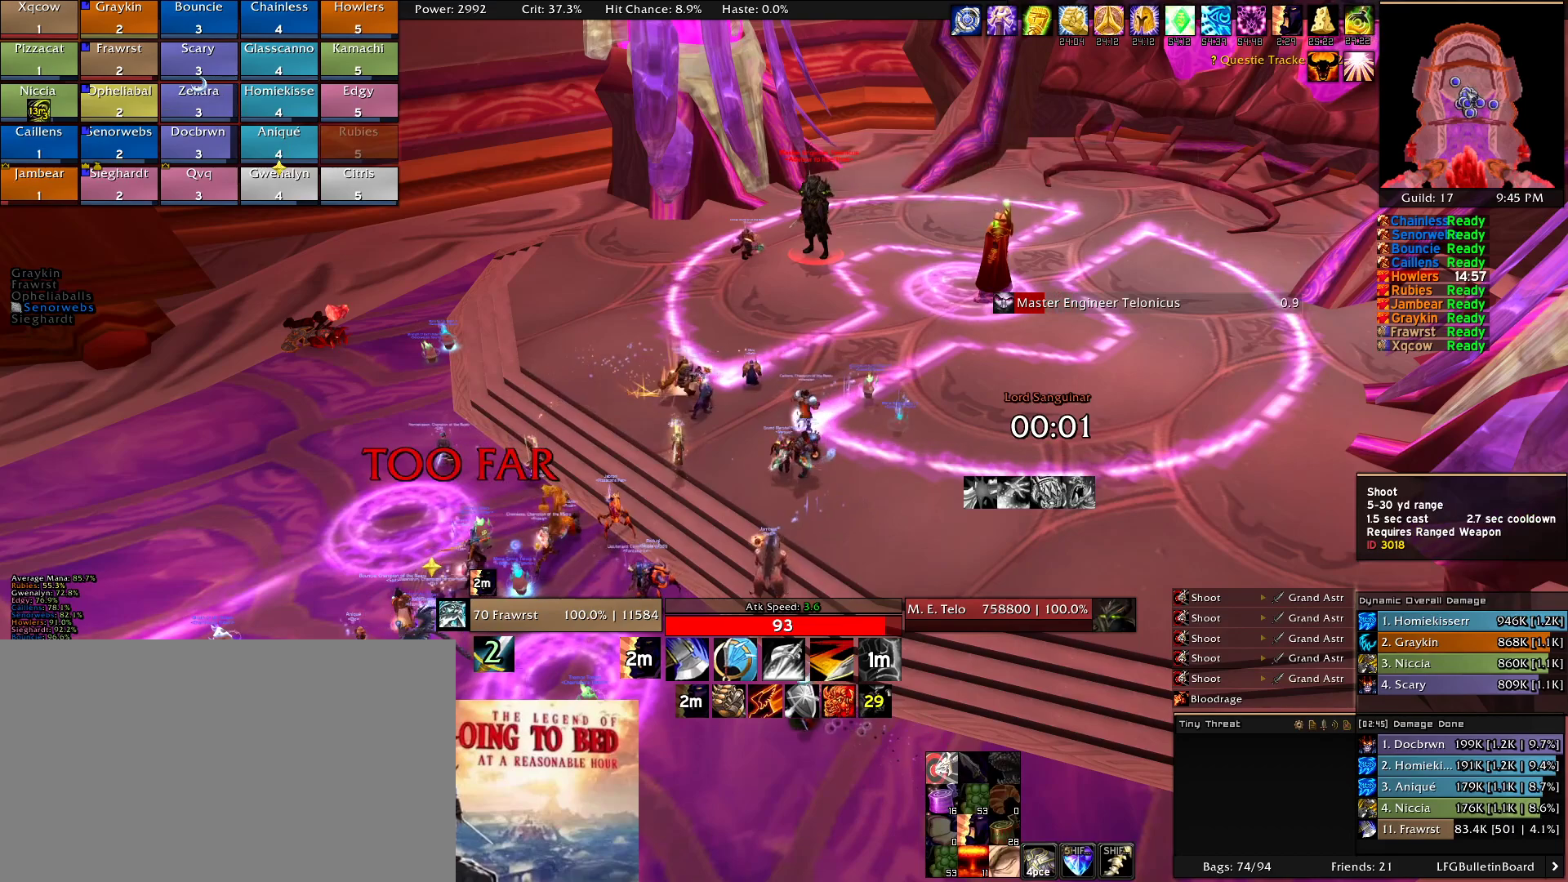
{"keys": [], "mouse": [], "events": []}
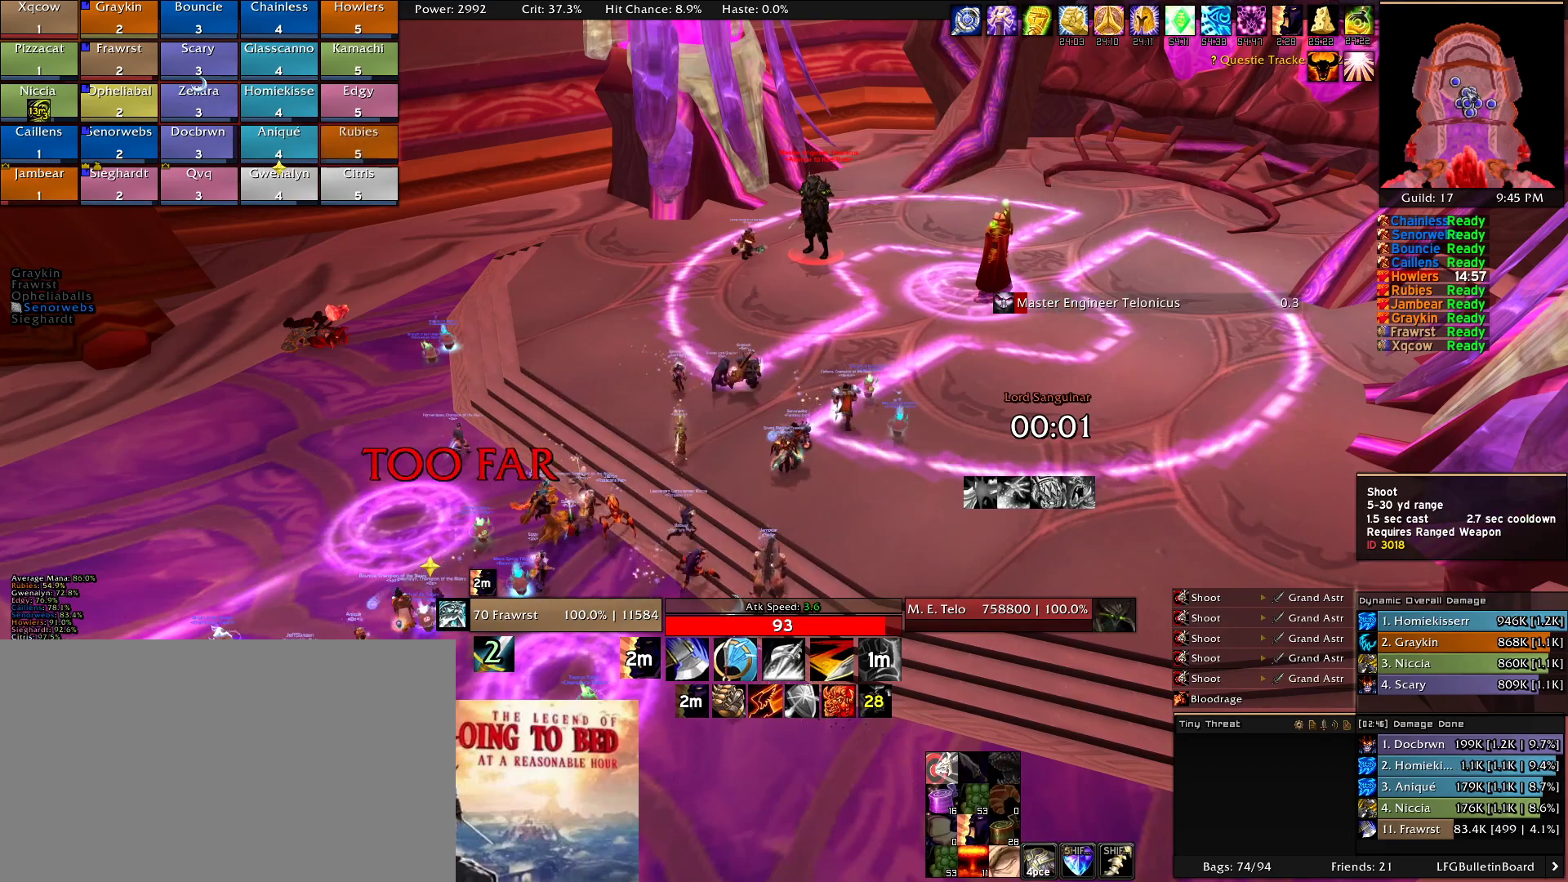
{"keys": [], "mouse": ["left"], "events": [[466, "mouse_left", "down"]]}
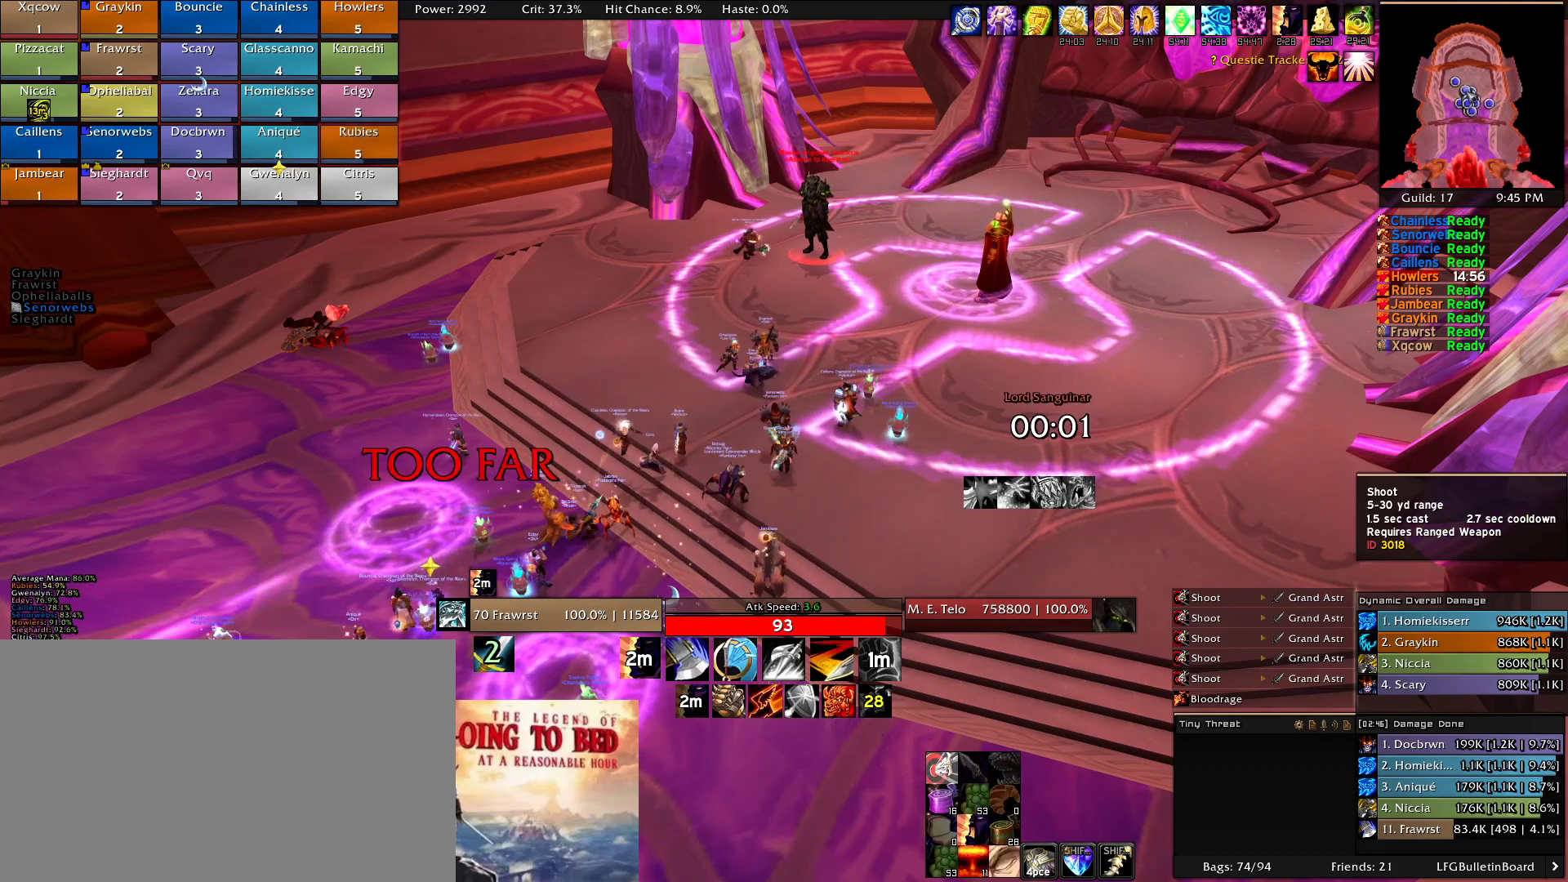
{"keys": [], "mouse": ["left"], "events": [[50, "mouse_left", "up"], [150, "mouse_left", "down"], [250, "mouse_left", "up"], [333, "mouse_left", "down"], [433, "mouse_left", "up"], [483, "mouse_left", "down"]]}
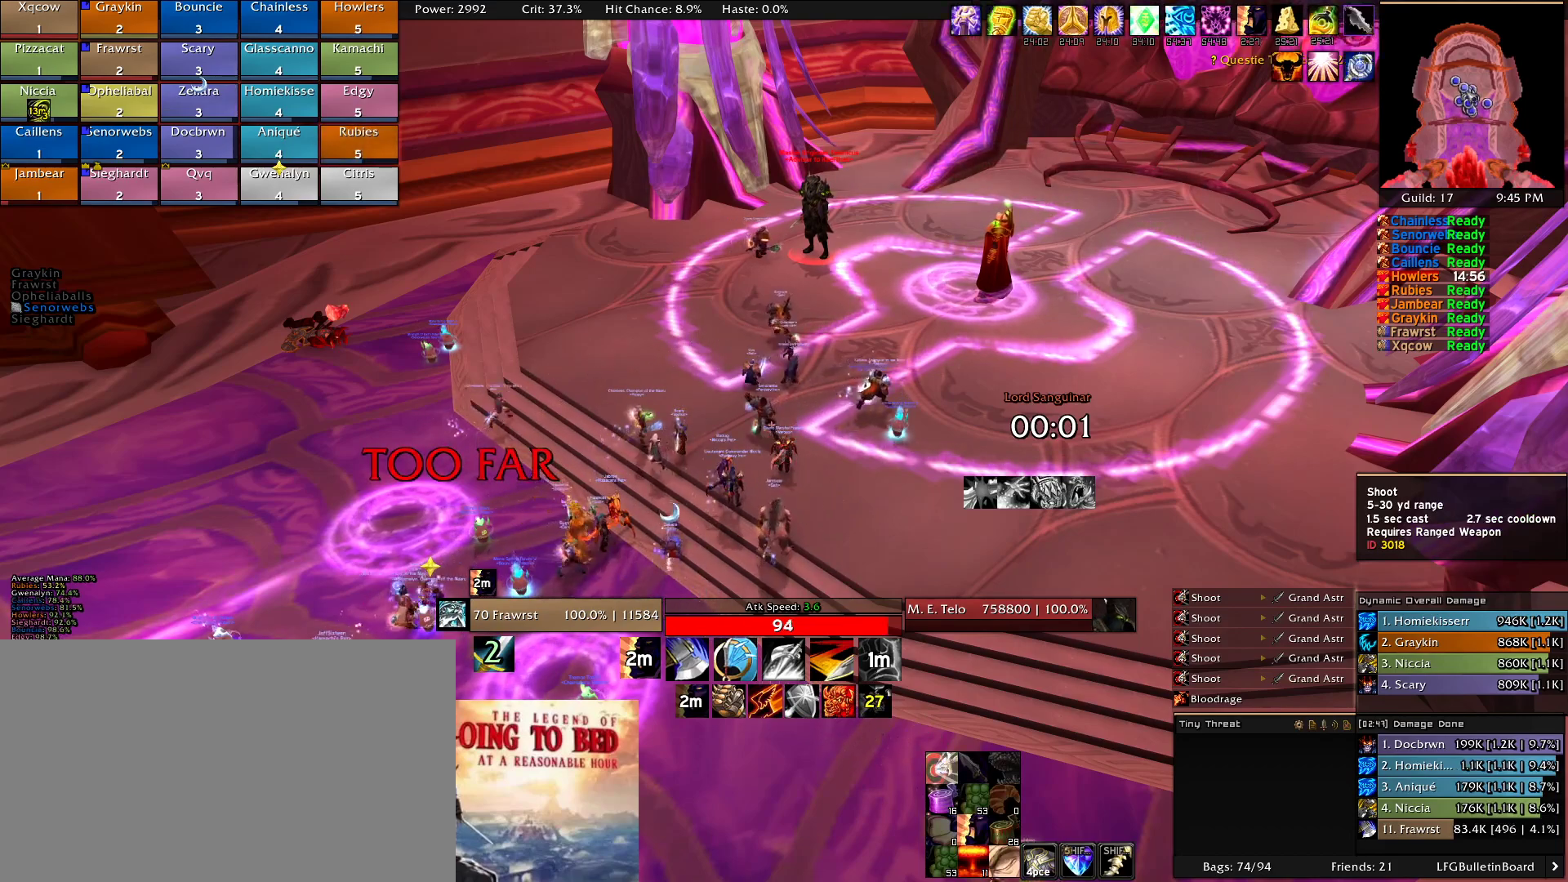
{"keys": [], "mouse": ["left"], "events": [[66, "mouse_left", "up"], [166, "mouse_left", "down"], [266, "mouse_left", "up"], [300, "mouse_left", "down"], [400, "mouse_left", "up"], [500, "mouse_left", "down"]]}
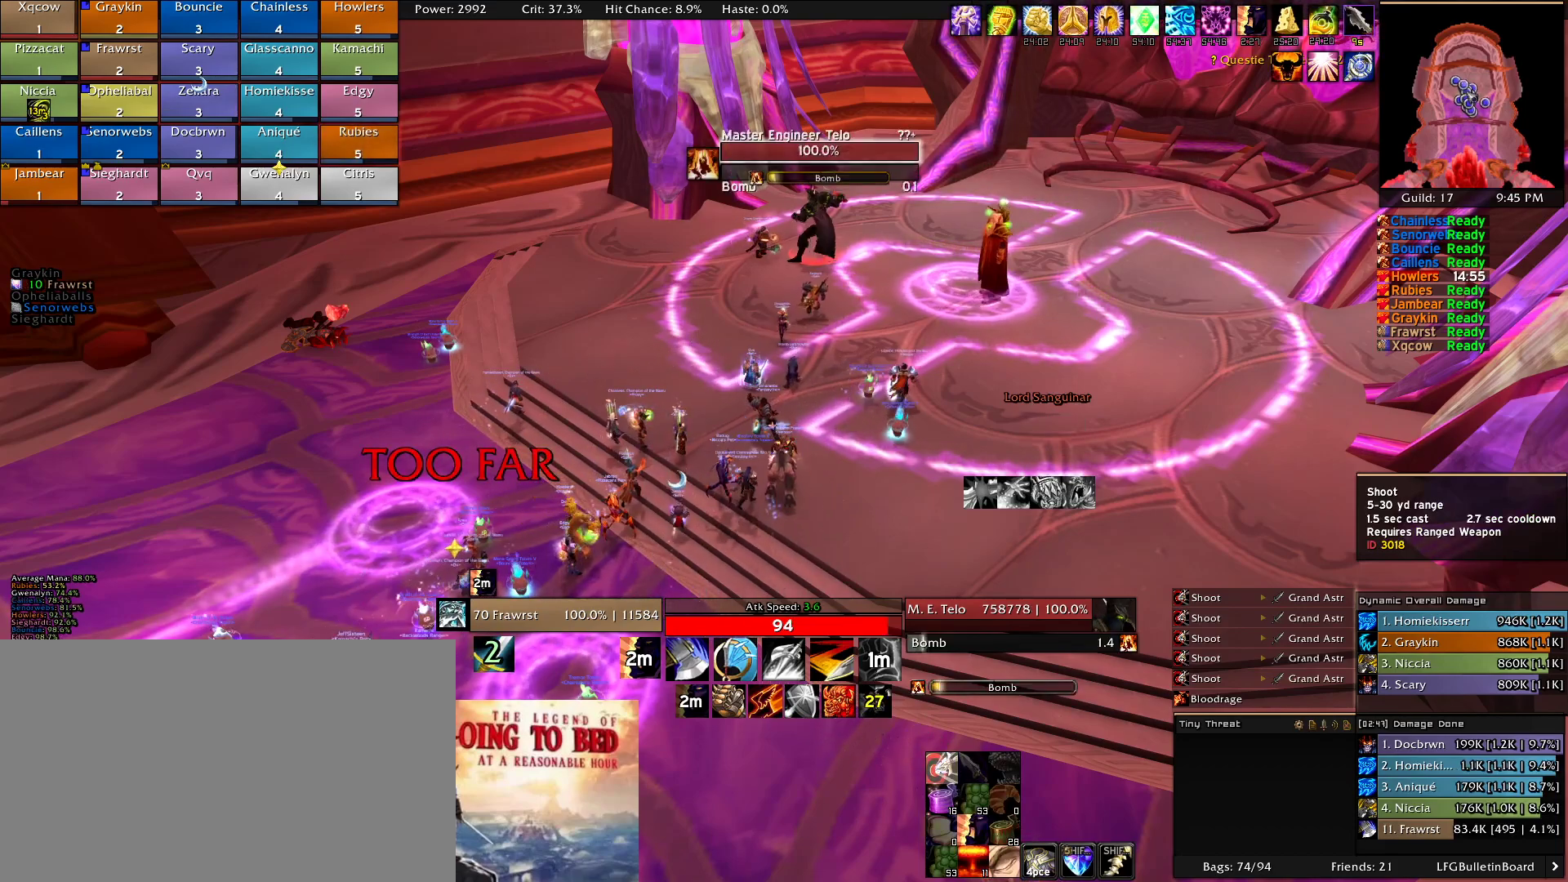
{"keys": [], "mouse": ["left"], "events": [[83, "mouse_left", "up"], [133, "mouse_left", "down"], [233, "mouse_left", "up"], [316, "mouse_left", "down"], [416, "mouse_left", "up"], [466, "mouse_left", "down"]]}
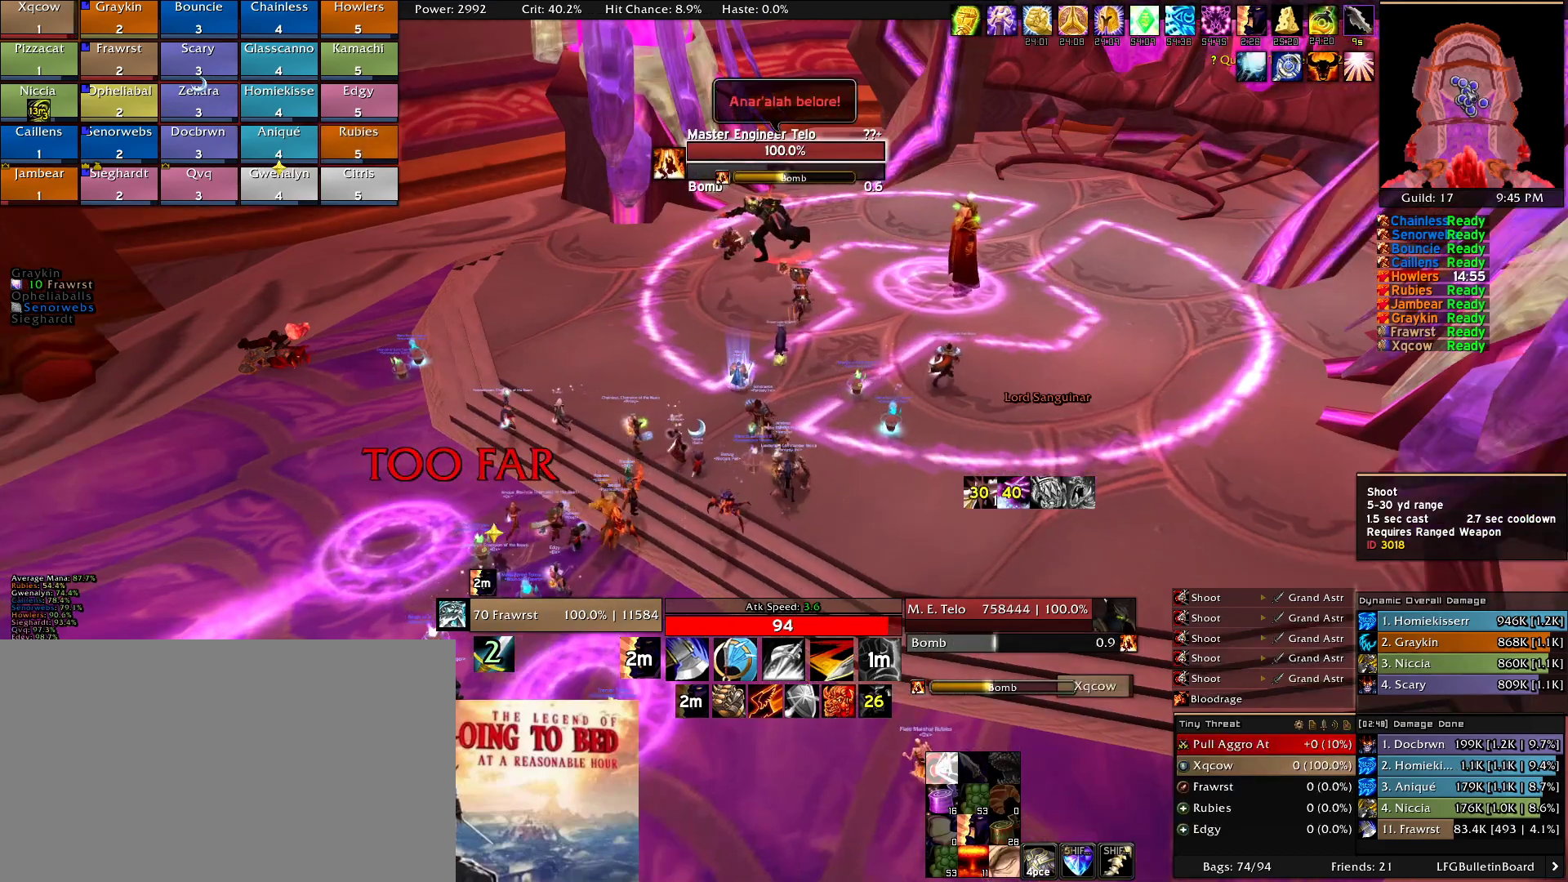
{"keys": [], "mouse": [], "events": [[100, "mouse_left", "up"], [150, "mouse_left", "down"], [283, "mouse_left", "up"], [333, "mouse_left", "down"], [433, "mouse_left", "up"]]}
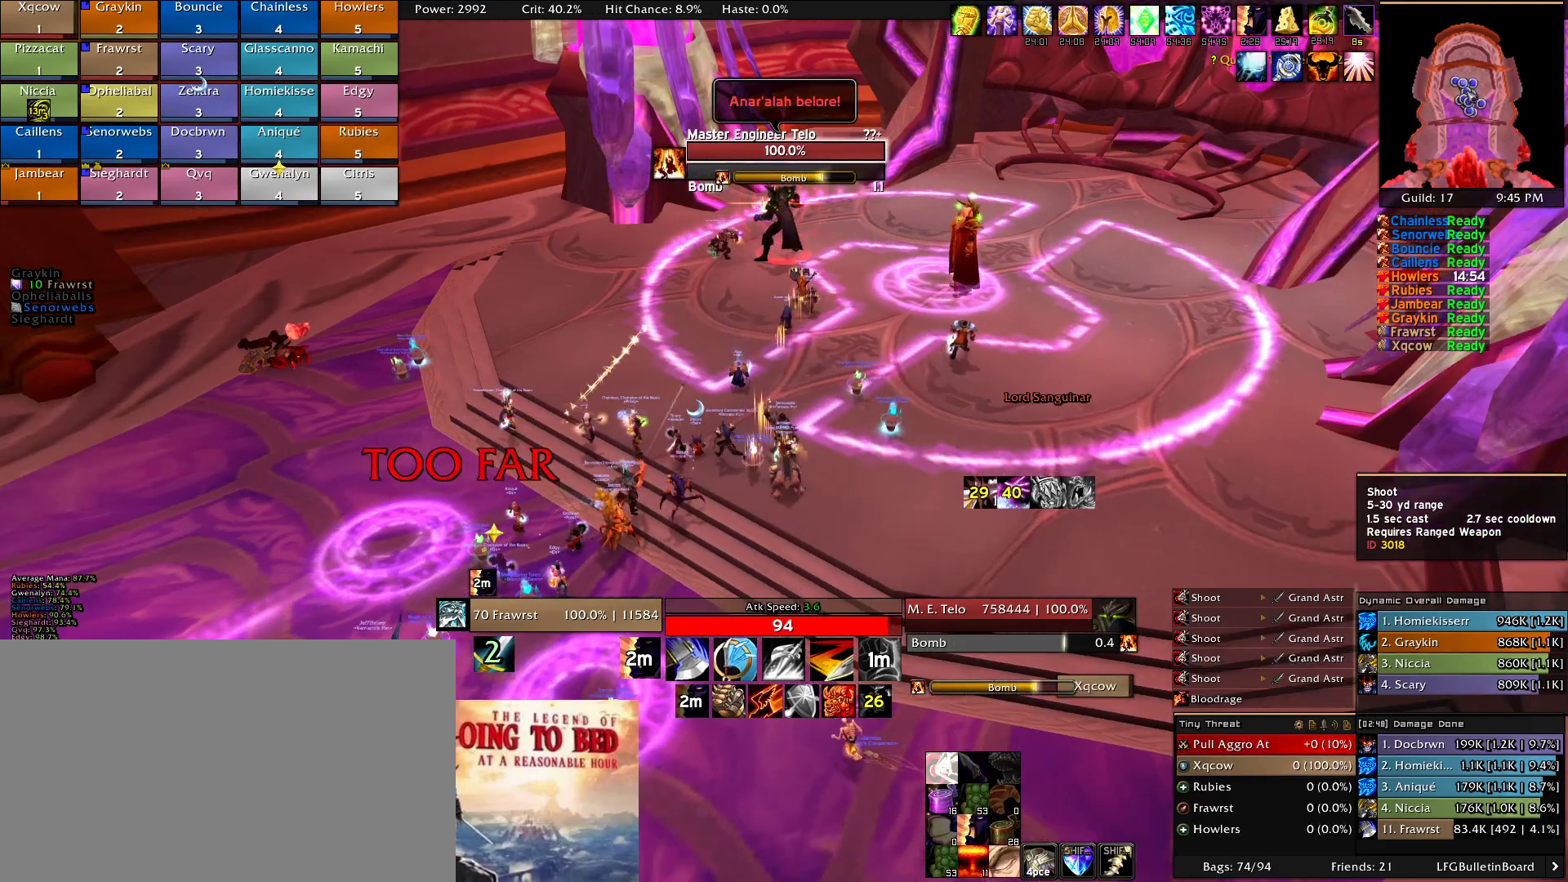
{"keys": [], "mouse": [], "events": [[33, "mouse_left", "down"], [116, "mouse_left", "up"], [166, "mouse_left", "down"], [250, "mouse_left", "up"], [350, "mouse_left", "down"], [450, "mouse_left", "up"]]}
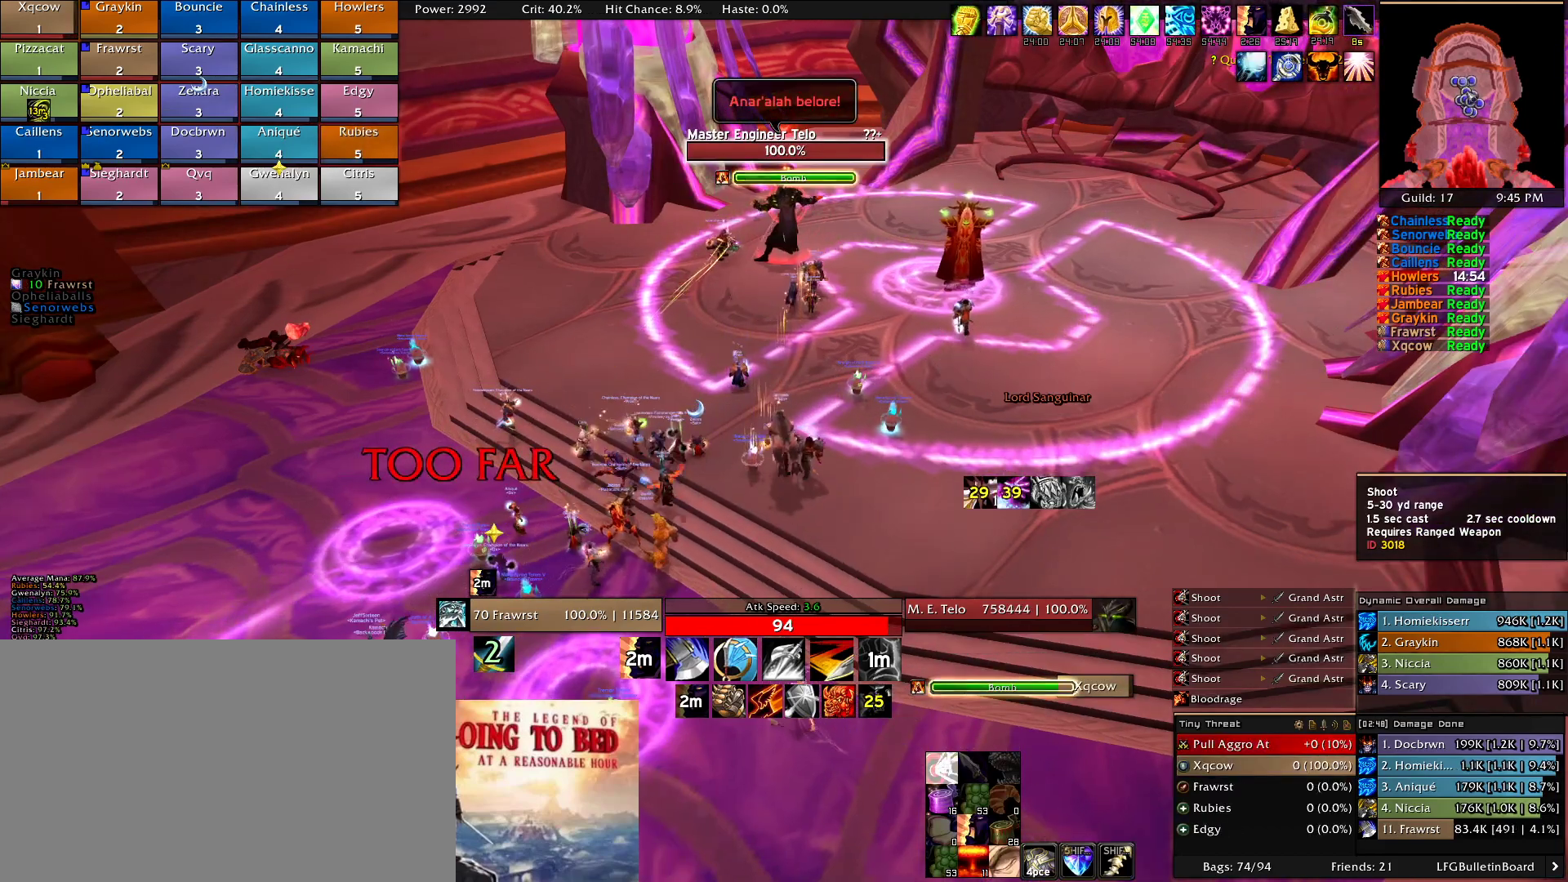
{"keys": [], "mouse": ["left"], "events": [[33, "mouse_left", "down"], [133, "mouse_left", "up"], [183, "mouse_left", "down"], [266, "mouse_left", "up"], [366, "mouse_left", "down"], [416, "mouse_left", "up"], [500, "mouse_left", "down"]]}
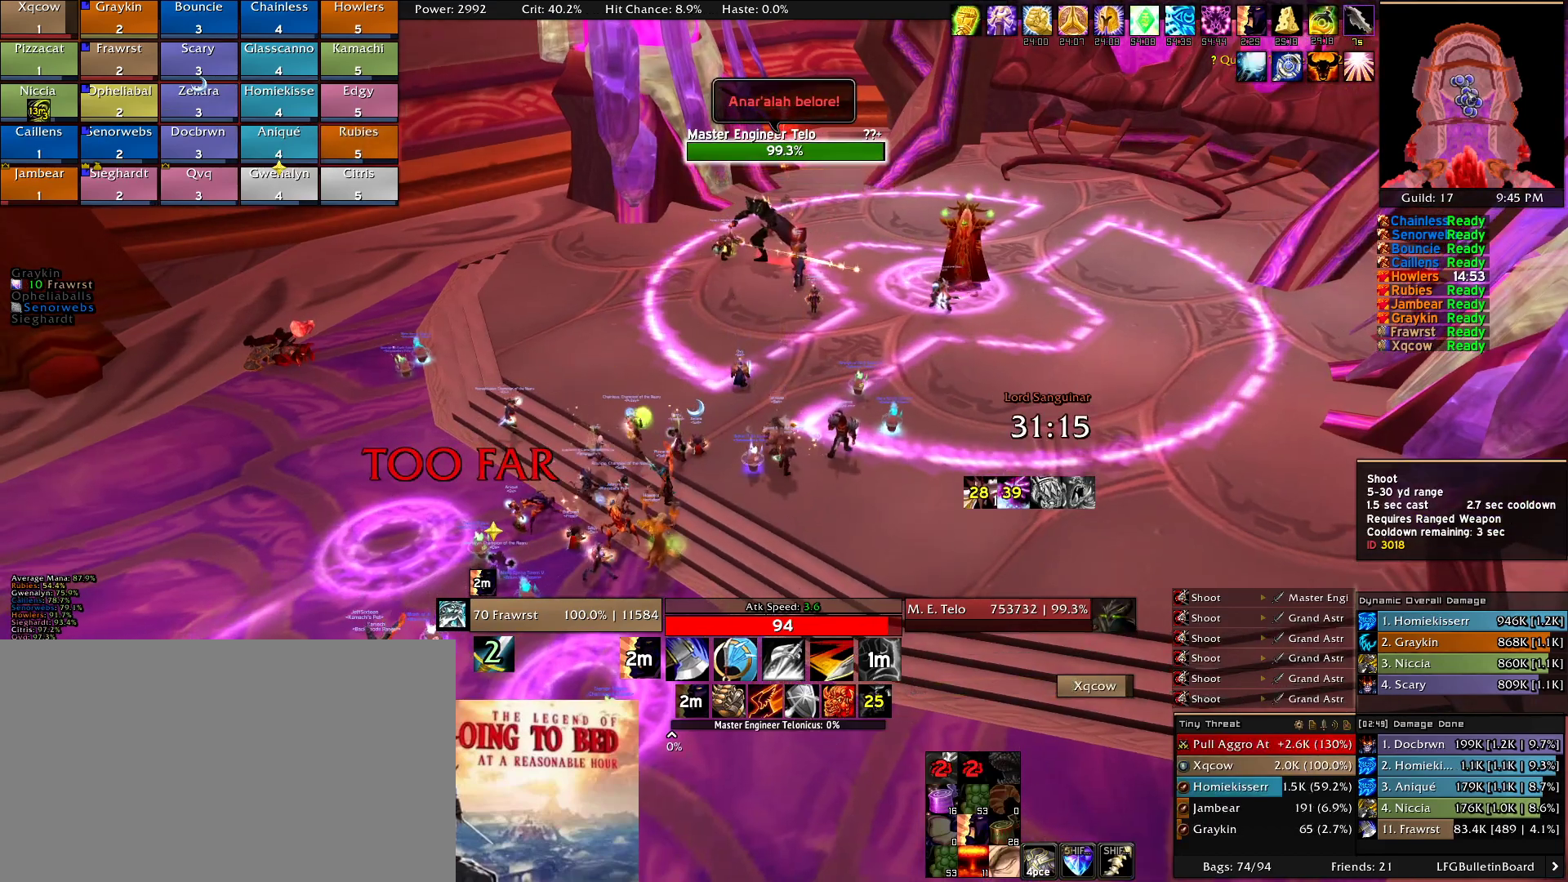
{"keys": [], "mouse": [], "events": [[100, "mouse_left", "up"], [200, "mouse_left", "down"], [283, "mouse_left", "up"], [333, "mouse_left", "down"], [433, "mouse_left", "up"]]}
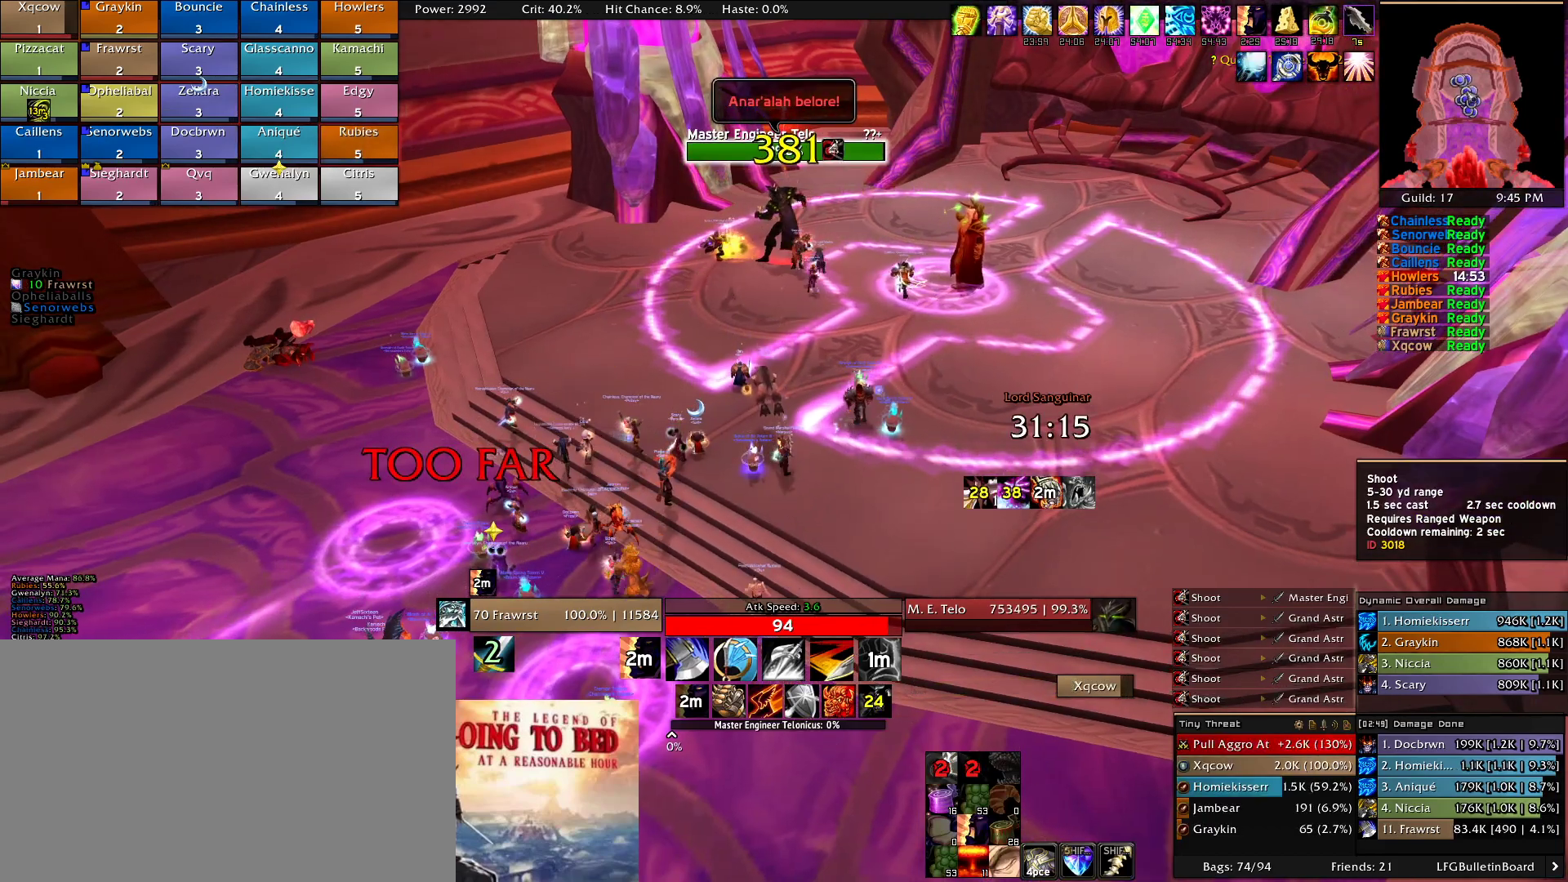
{"keys": ["w"], "mouse": [], "events": [[16, "mouse_left", "down"], [116, "mouse_left", "up"], [166, "mouse_left", "down"], [300, "mouse_left", "up"], [500, "w", "down"]]}
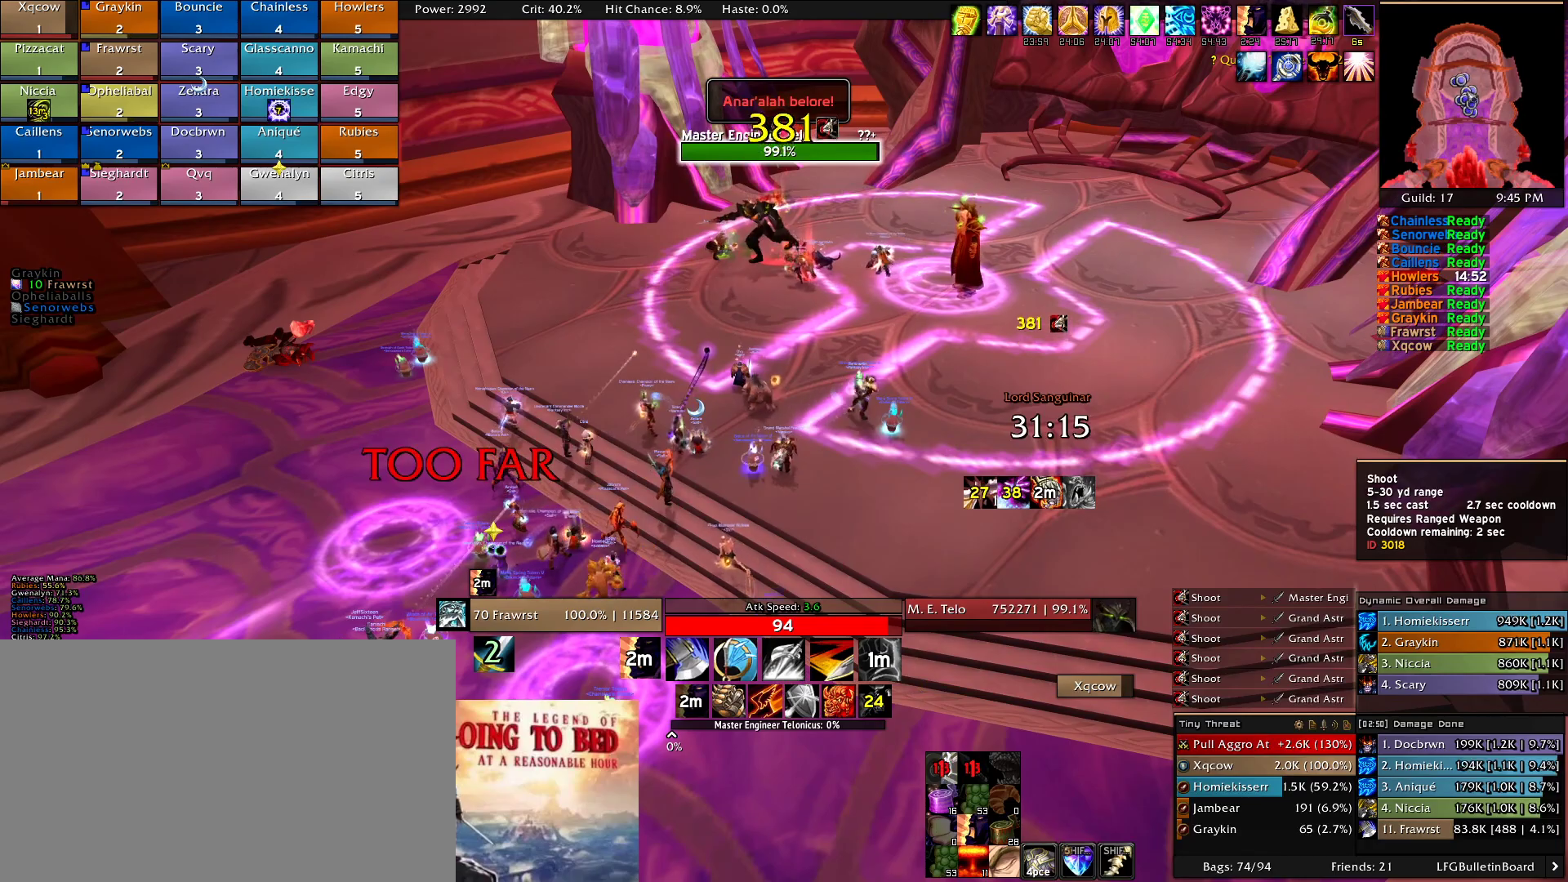
{"keys": ["w"], "mouse": ["right"], "events": [[183, "mouse_right", "down"], [316, "3", "down"], [466, "3", "up"]]}
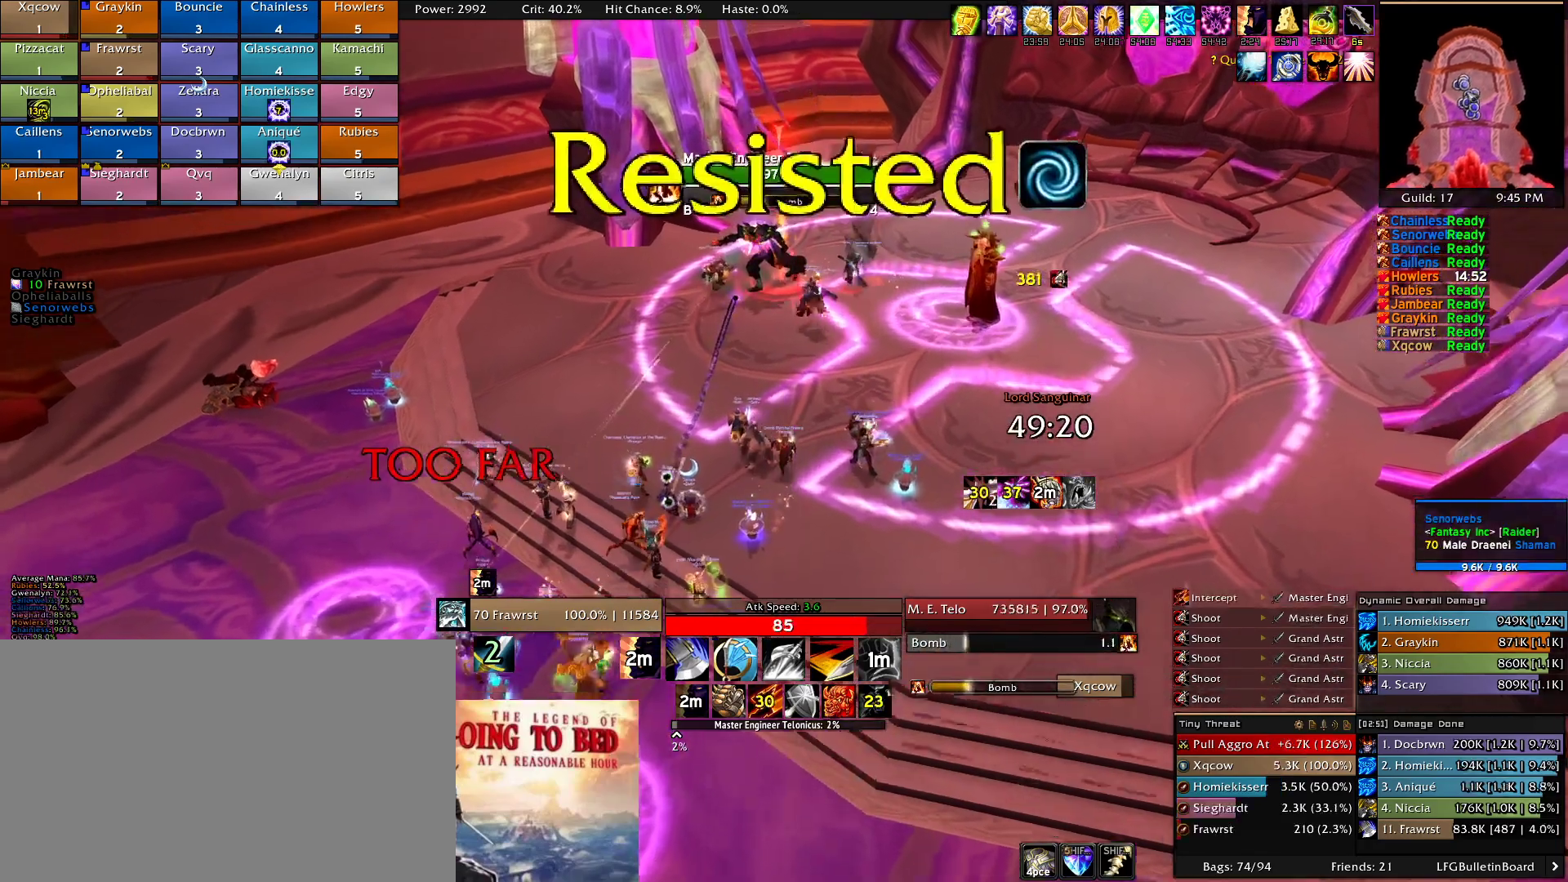
{"keys": ["d"], "mouse": ["right"], "events": [[16, "3", "down"], [133, "3", "up"], [233, "w", "up"], [383, "d", "down"]]}